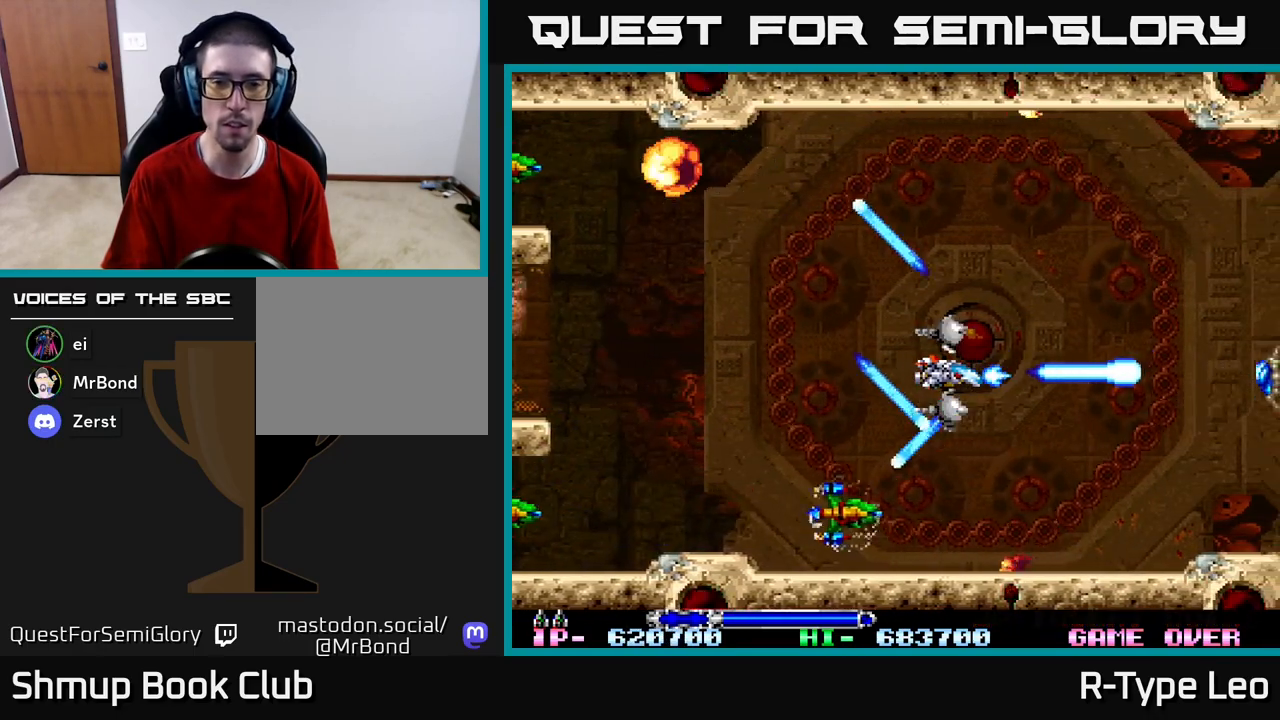
Gameplay with a controller (Xbox layout); each line is a JSON object with the inputs held at the frame after it. "events" lists button and stick changes between this image and that frame as [ms after this image, input, new state], when the widget could be followed in between.
{"buttons": ["R2"], "left_stick": "center", "right_stick": "center", "events": []}
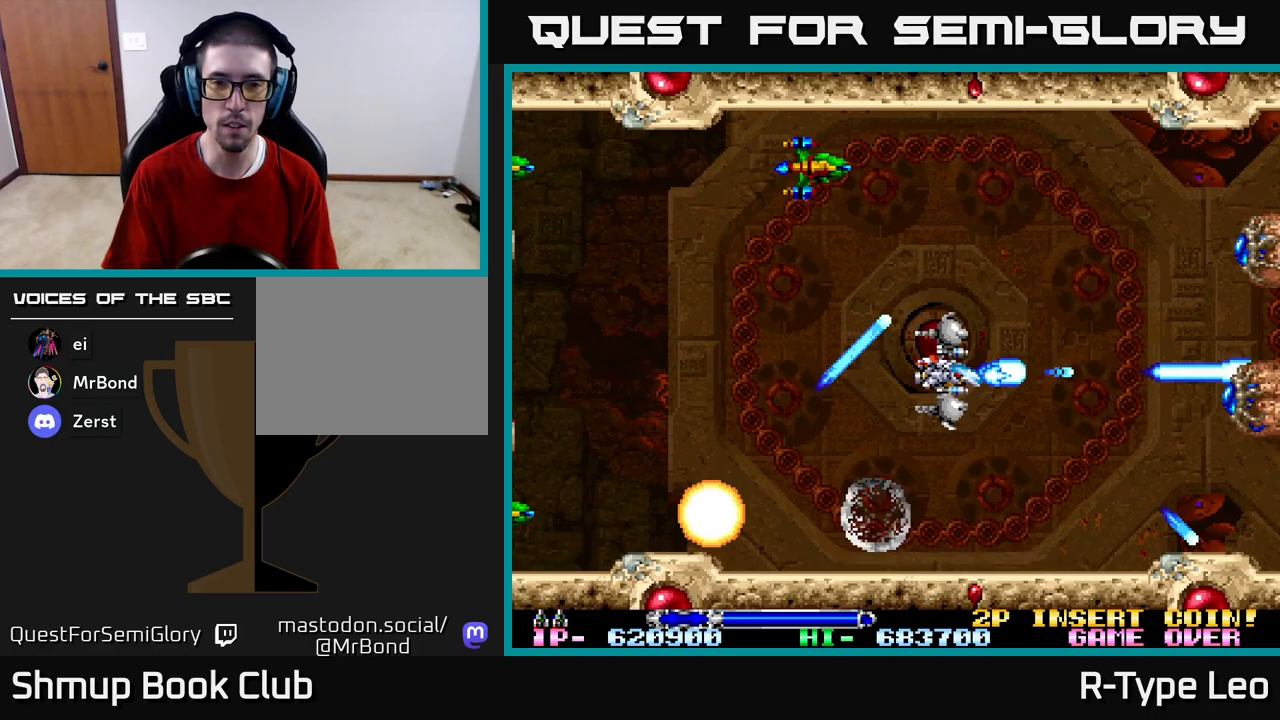
{"buttons": ["R2"], "left_stick": "center", "right_stick": "center", "events": []}
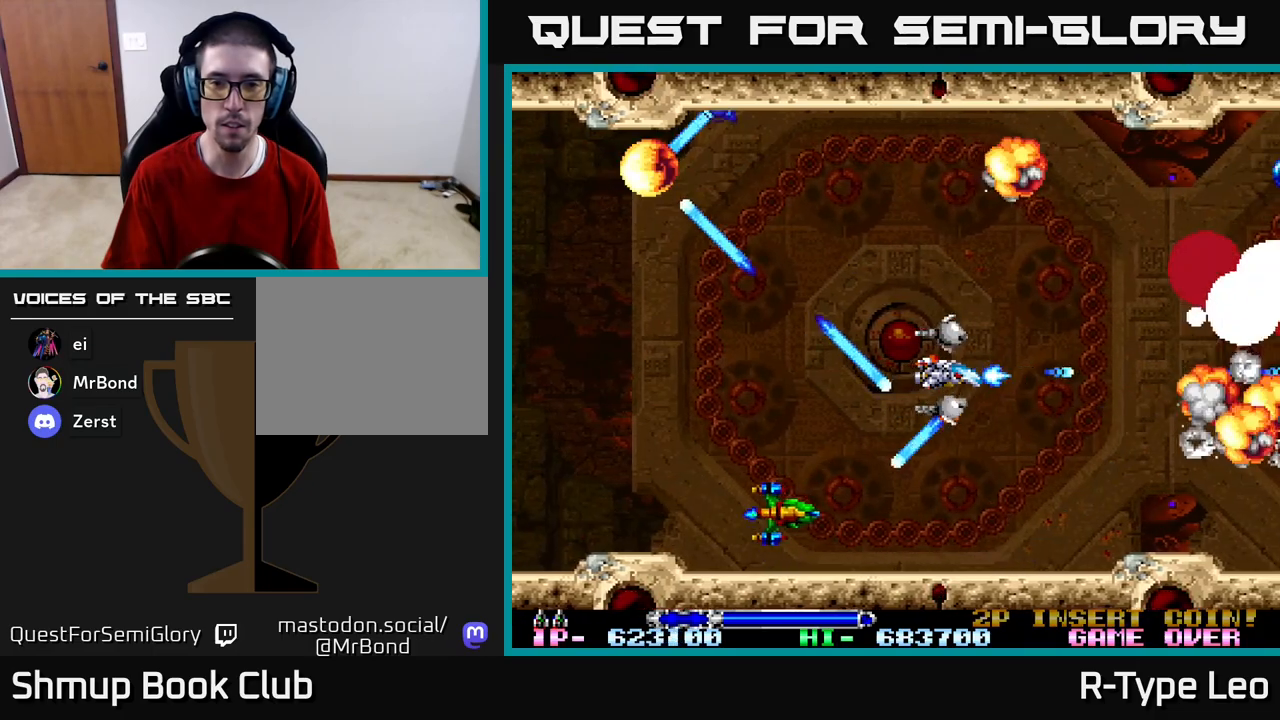
{"buttons": ["R2"], "left_stick": "center", "right_stick": "center", "events": []}
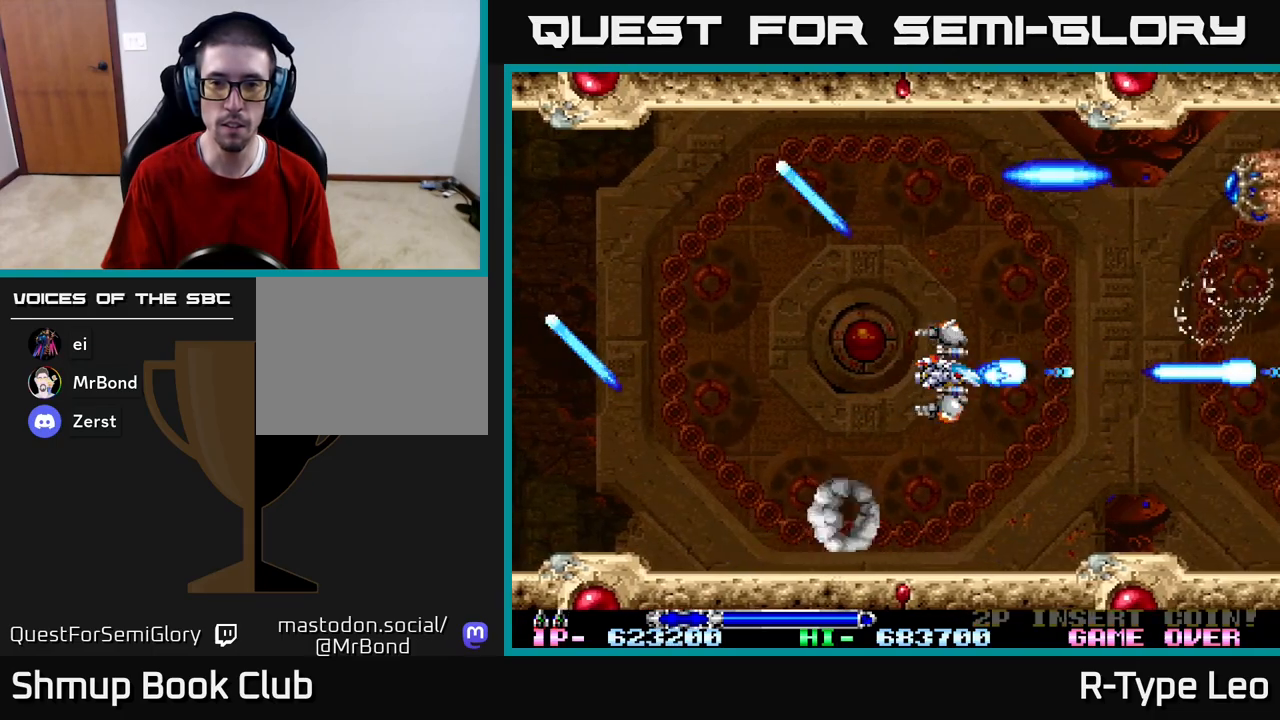
{"buttons": ["R2", "DPAD_UP"], "left_stick": "center", "right_stick": "center", "events": [[417, "DPAD_UP", "down"]]}
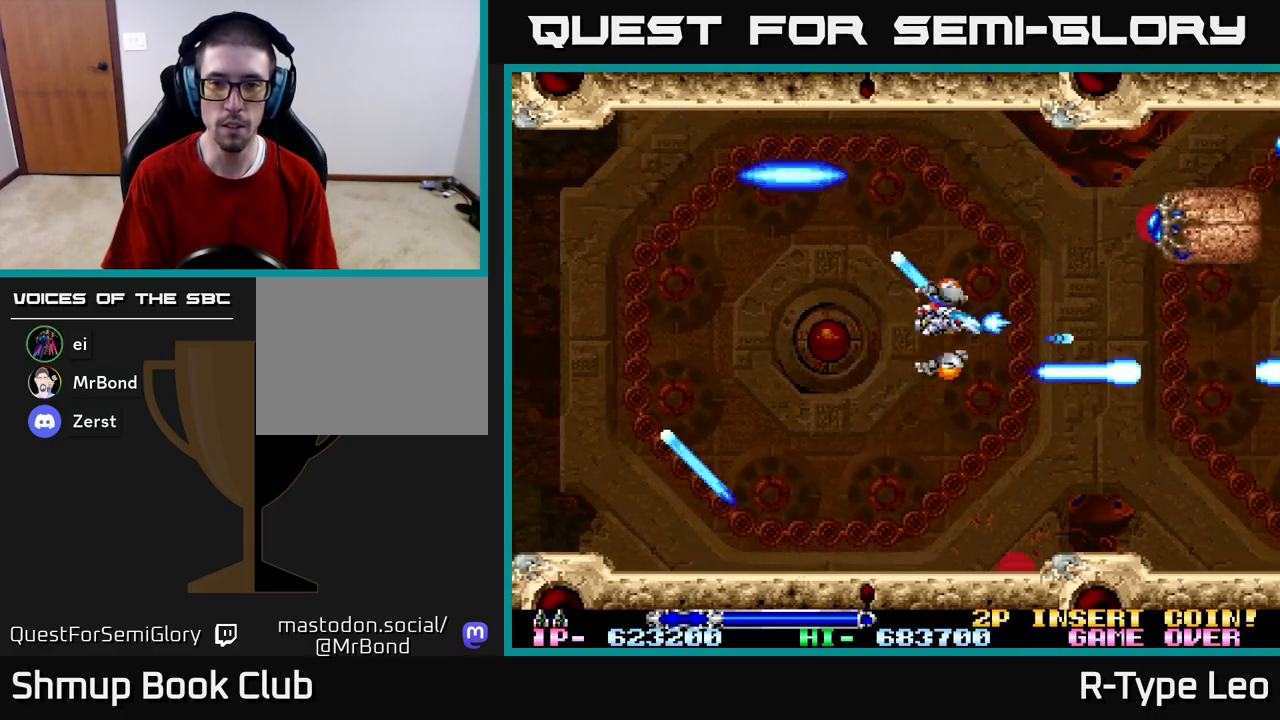
{"buttons": ["R2", "DPAD_DOWN"], "left_stick": "center", "right_stick": "center", "events": [[17, "DPAD_LEFT", "down"], [100, "DPAD_UP", "up"], [167, "DPAD_LEFT", "up"], [417, "DPAD_DOWN", "down"]]}
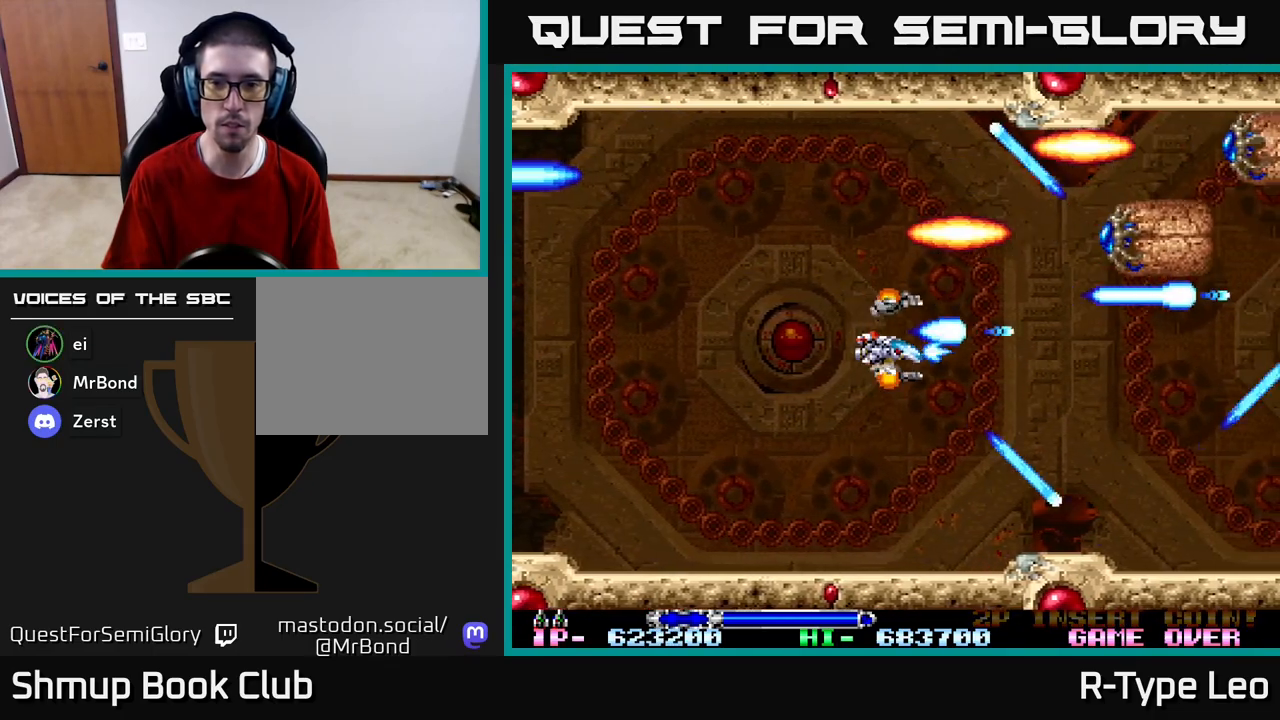
{"buttons": ["R2"], "left_stick": "center", "right_stick": "center", "events": [[17, "DPAD_DOWN", "up"], [317, "DPAD_DOWN", "down"], [417, "DPAD_DOWN", "up"]]}
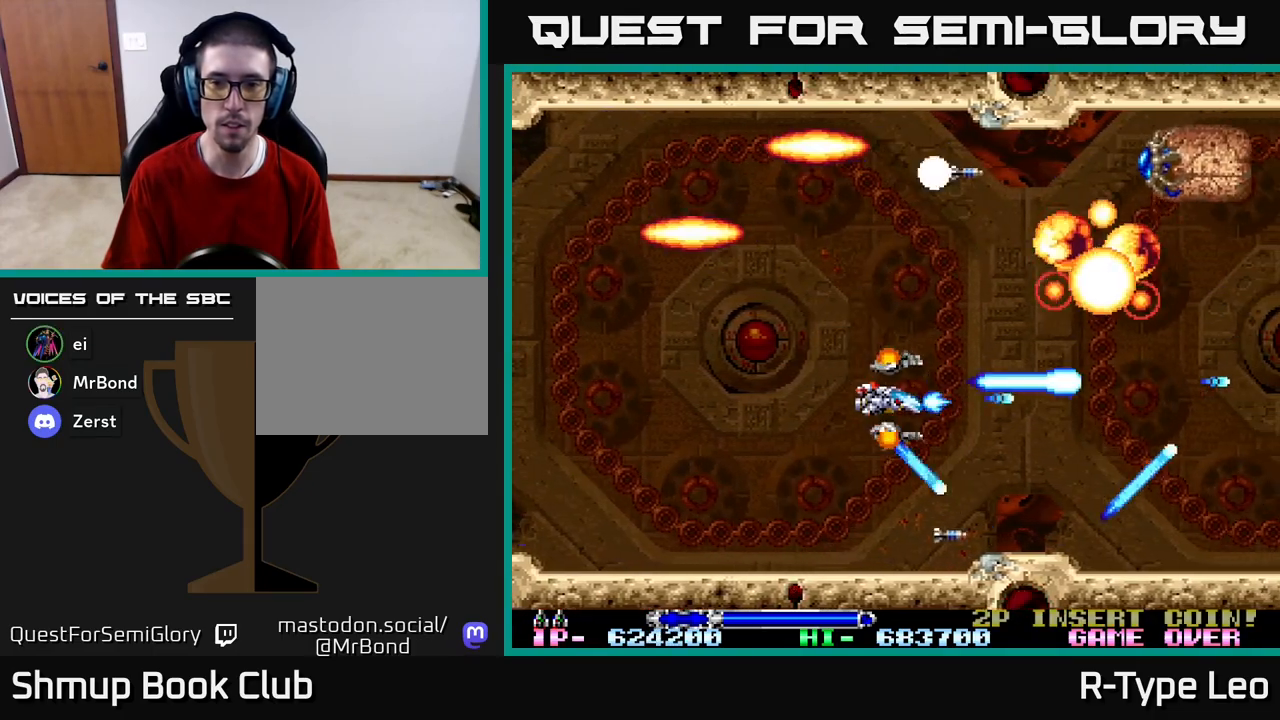
{"buttons": ["R2"], "left_stick": "center", "right_stick": "center", "events": []}
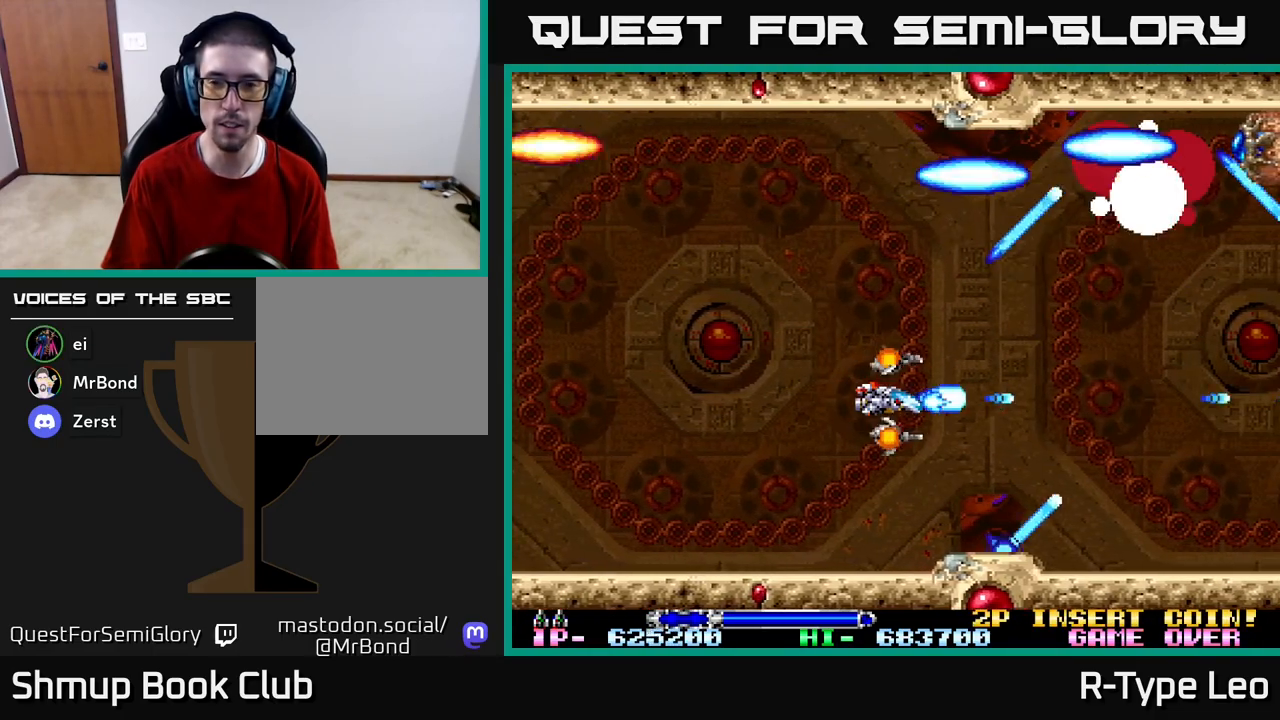
{"buttons": ["R2"], "left_stick": "center", "right_stick": "center", "events": []}
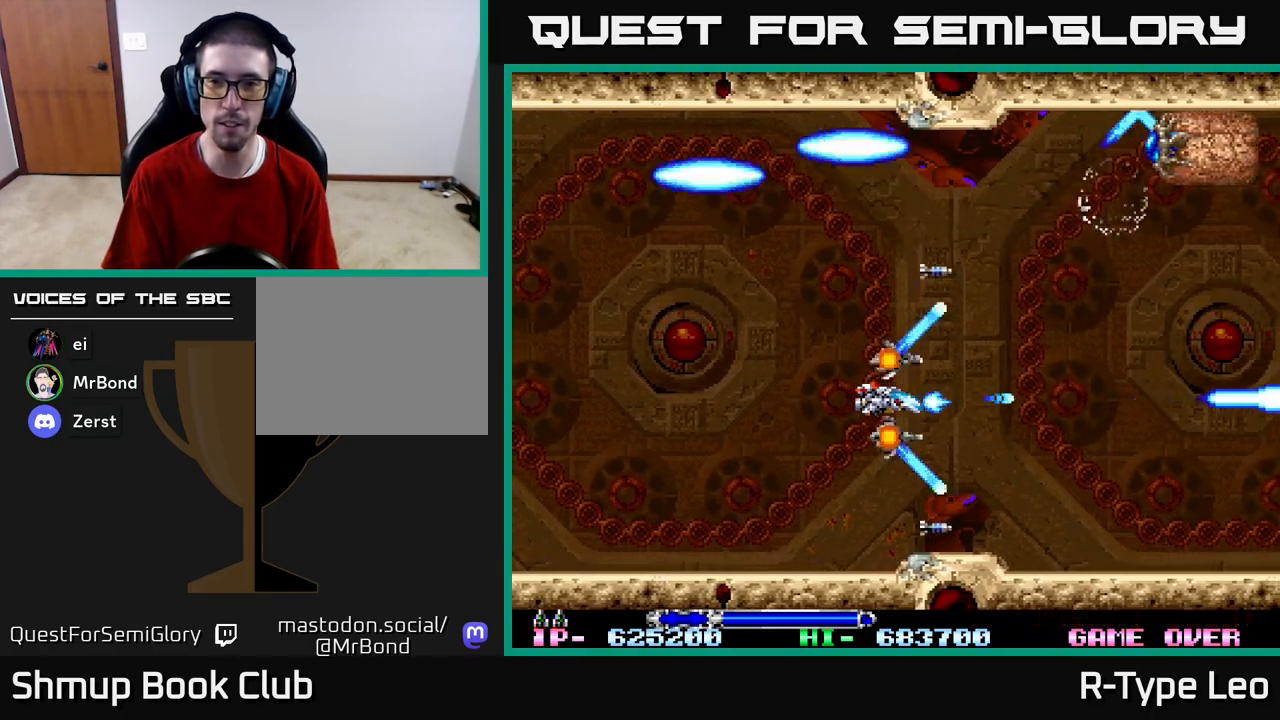
{"buttons": ["R2"], "left_stick": "center", "right_stick": "center", "events": []}
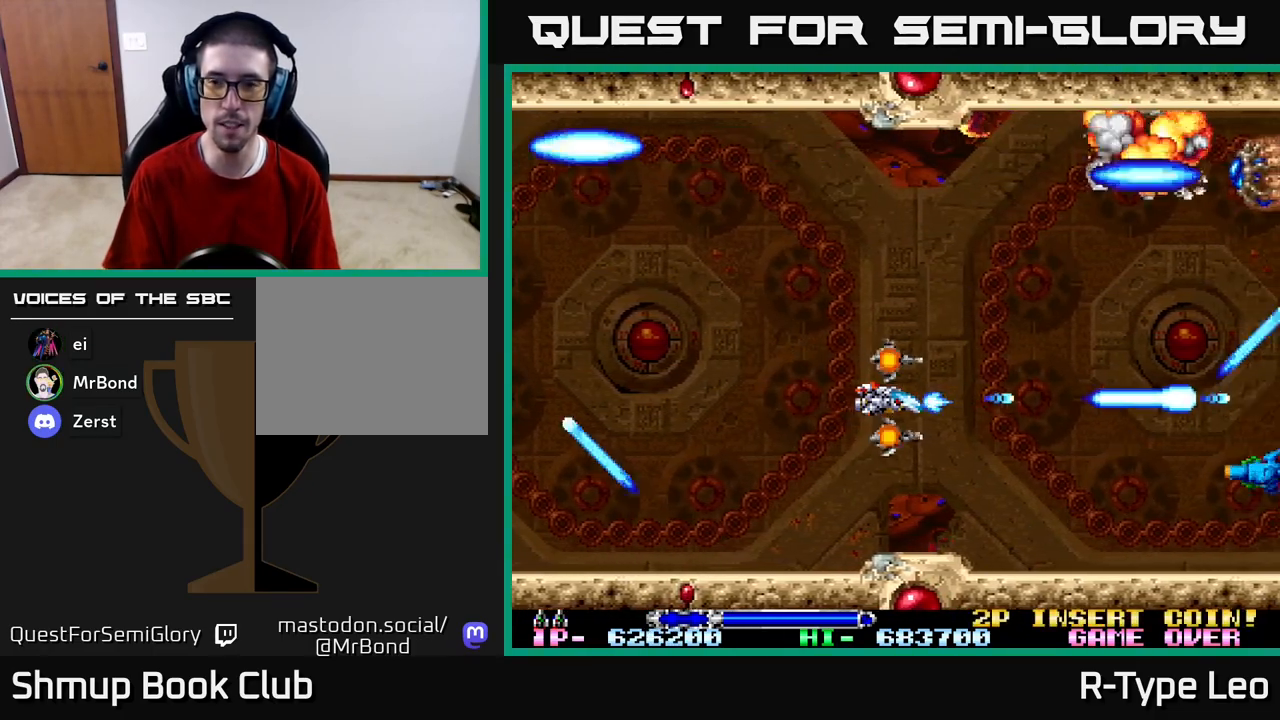
{"buttons": ["R2"], "left_stick": "center", "right_stick": "center", "events": []}
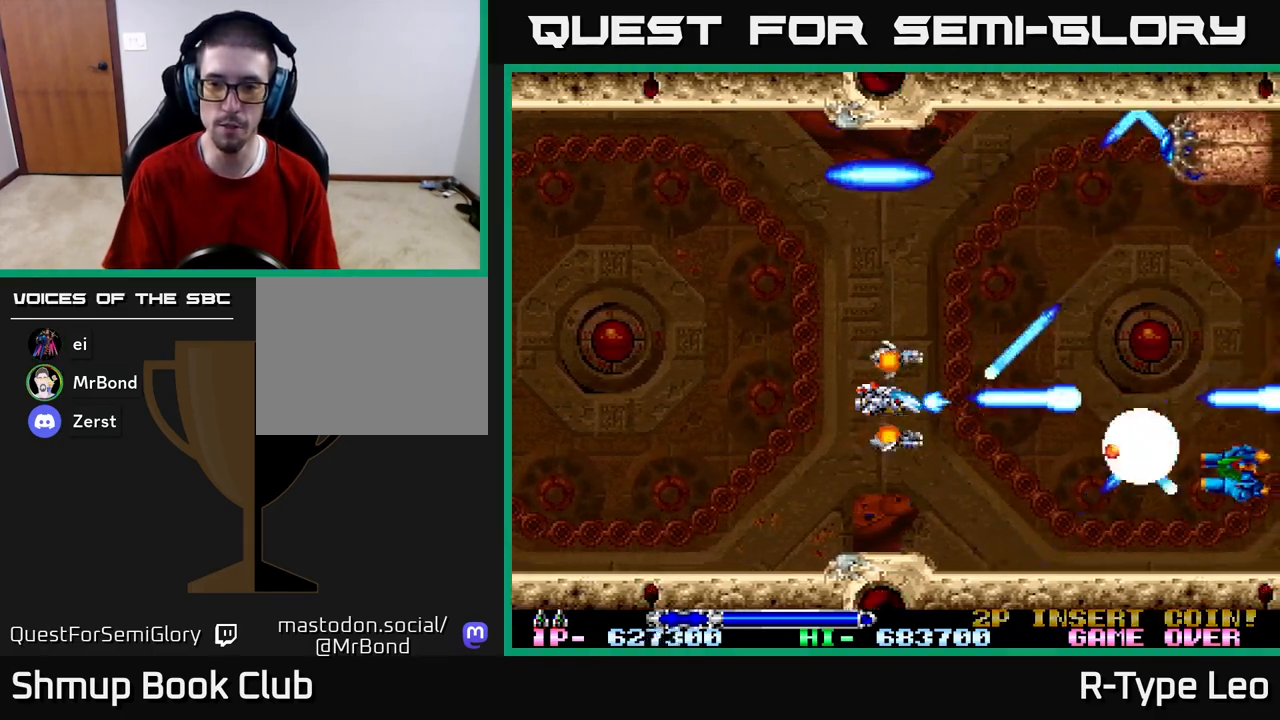
{"buttons": ["R2", "DPAD_UP"], "left_stick": "center", "right_stick": "center", "events": [[350, "DPAD_UP", "down"]]}
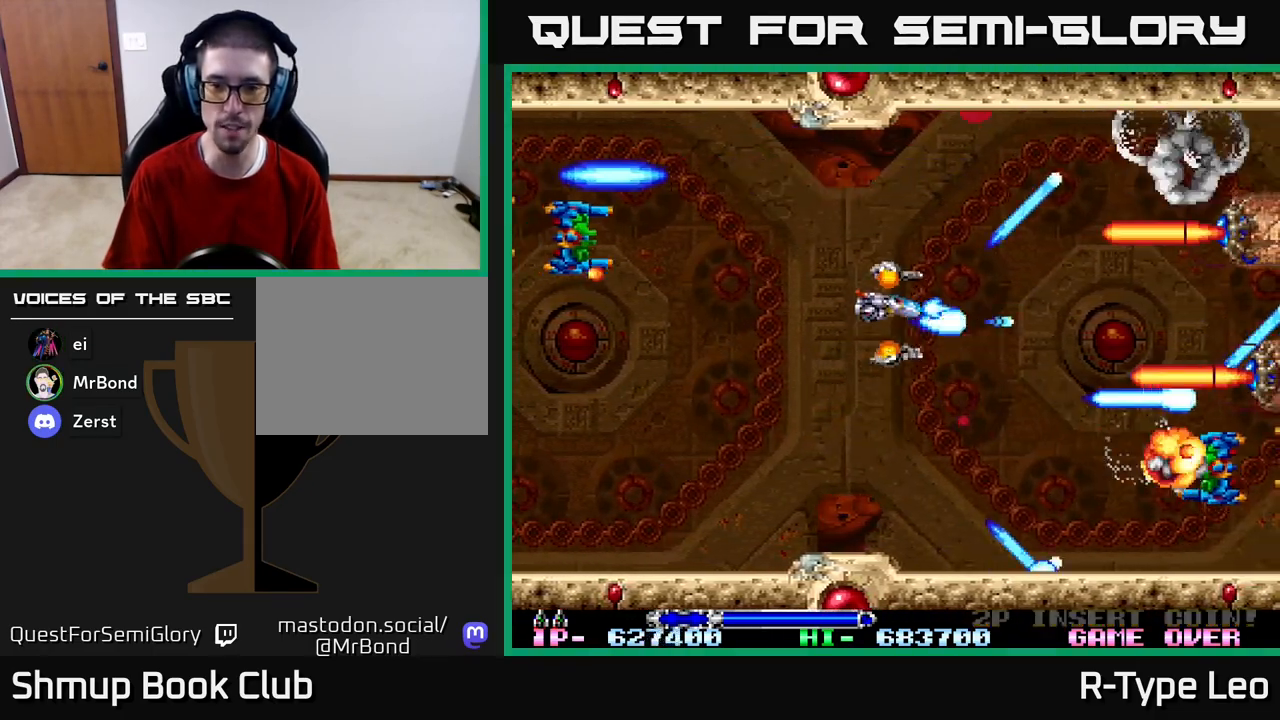
{"buttons": ["R2"], "left_stick": "center", "right_stick": "center", "events": [[33, "DPAD_UP", "up"], [383, "DPAD_RIGHT", "down"], [500, "DPAD_RIGHT", "up"]]}
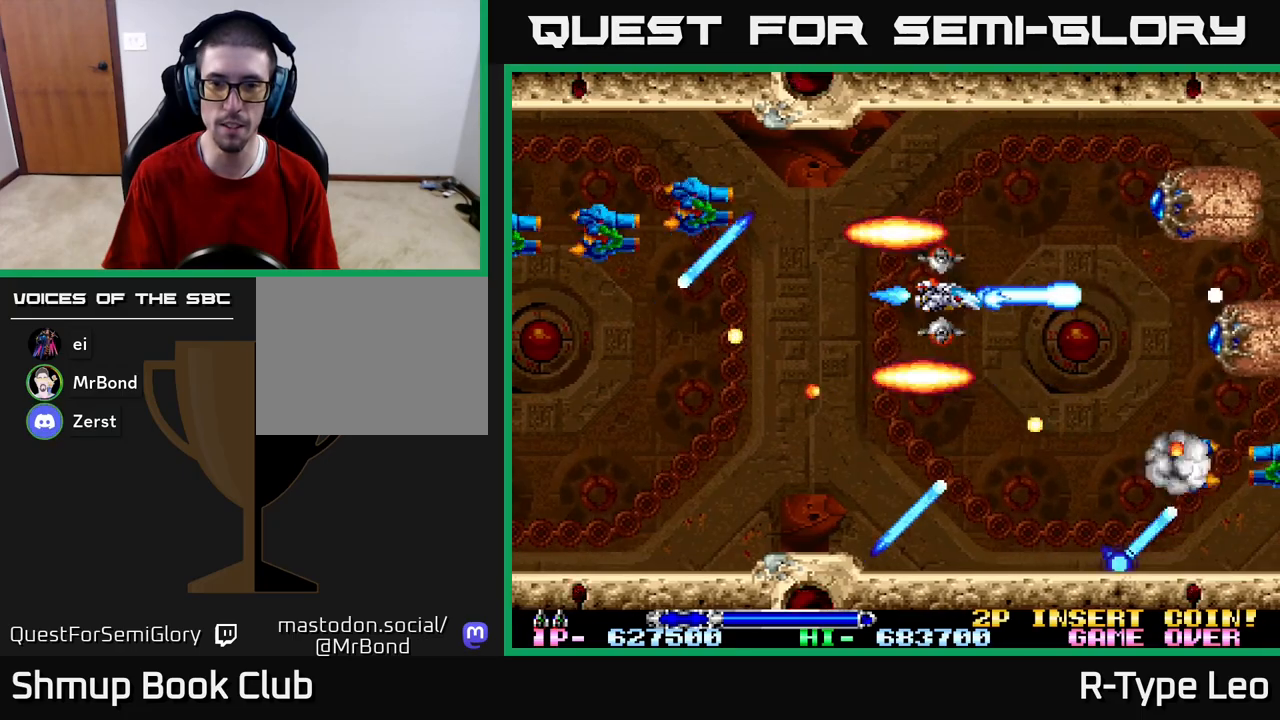
{"buttons": ["R2"], "left_stick": "center", "right_stick": "center", "events": []}
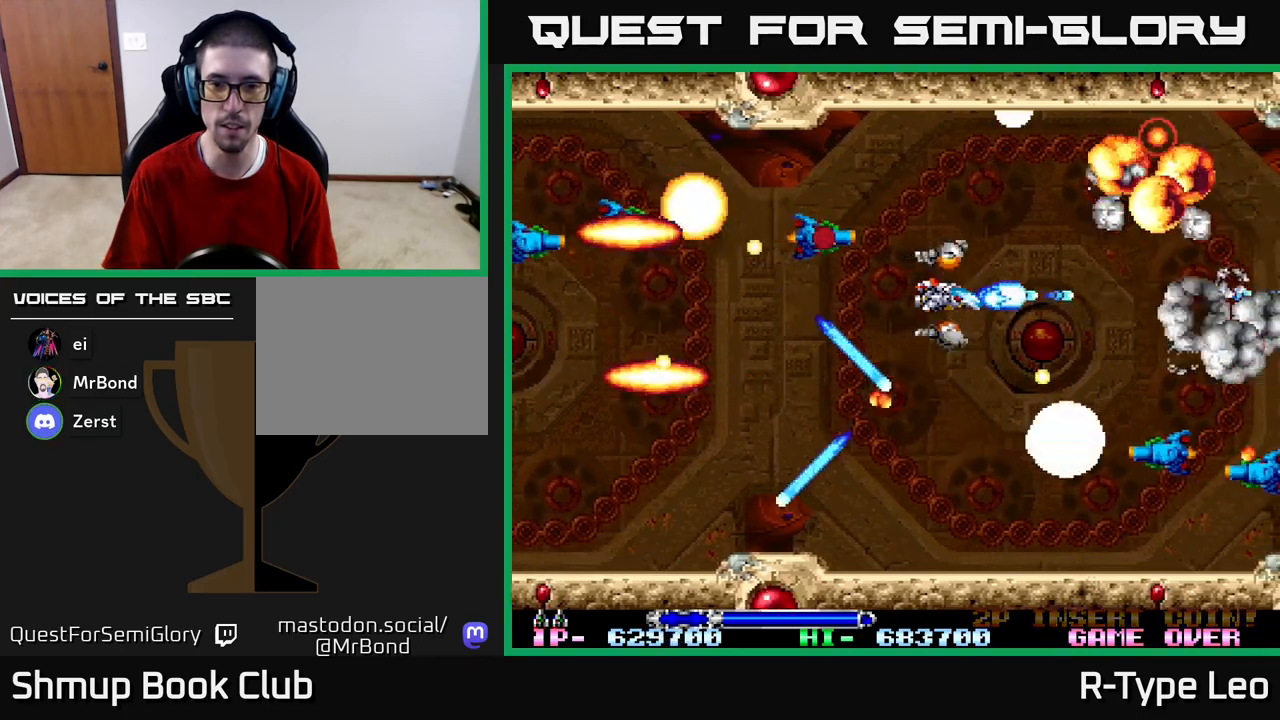
{"buttons": ["R2", "DPAD_DOWN"], "left_stick": "center", "right_stick": "center", "events": [[83, "DPAD_DOWN", "down"], [100, "DPAD_LEFT", "down"], [200, "X", "down"], [217, "DPAD_DOWN", "up"], [317, "X", "up"], [350, "DPAD_LEFT", "up"], [500, "DPAD_DOWN", "down"]]}
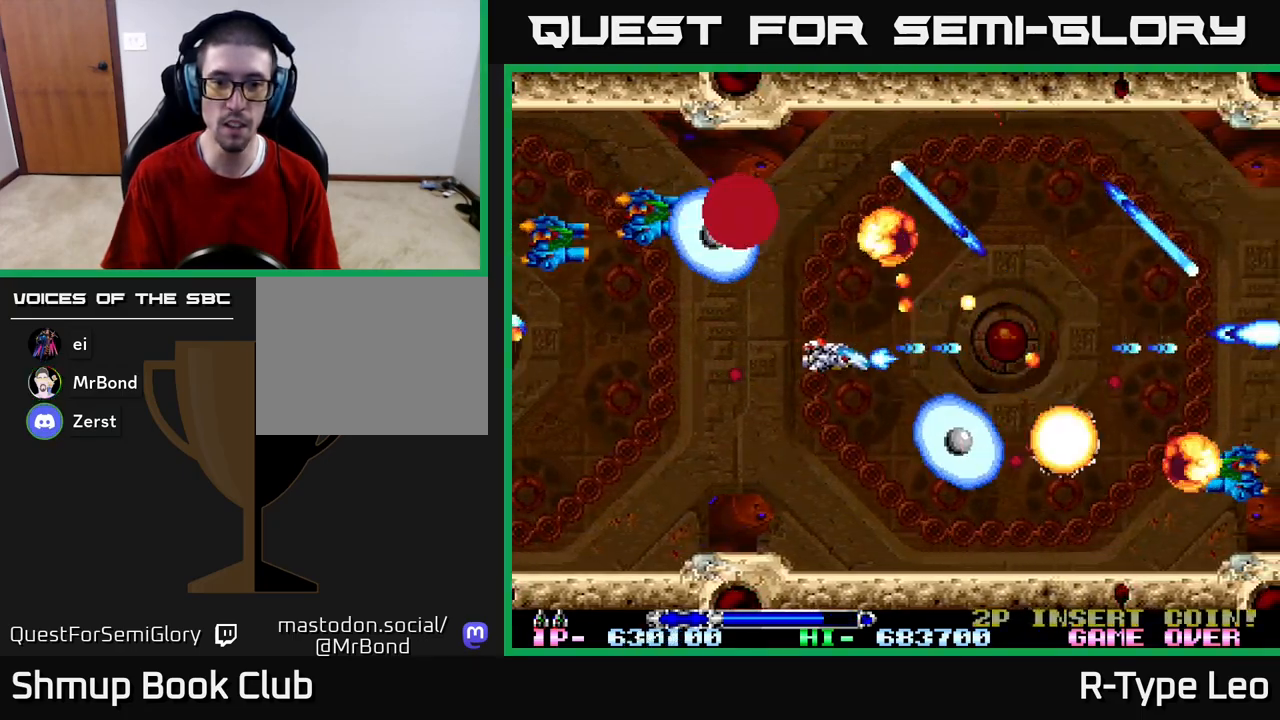
{"buttons": ["R2"], "left_stick": "center", "right_stick": "center", "events": [[83, "DPAD_DOWN", "up"], [300, "DPAD_DOWN", "down"], [300, "DPAD_LEFT", "down"], [350, "DPAD_LEFT", "up"], [383, "DPAD_DOWN", "up"]]}
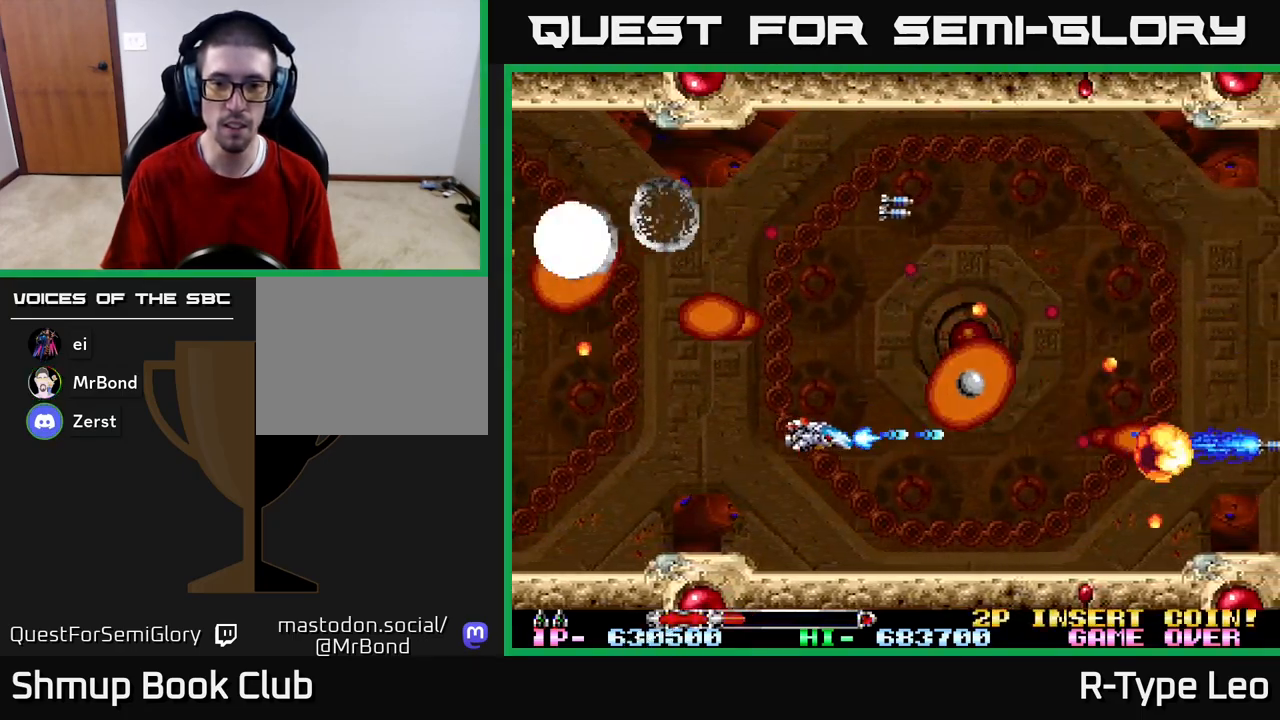
{"buttons": ["R2"], "left_stick": "center", "right_stick": "center", "events": [[67, "X", "down"], [200, "X", "up"]]}
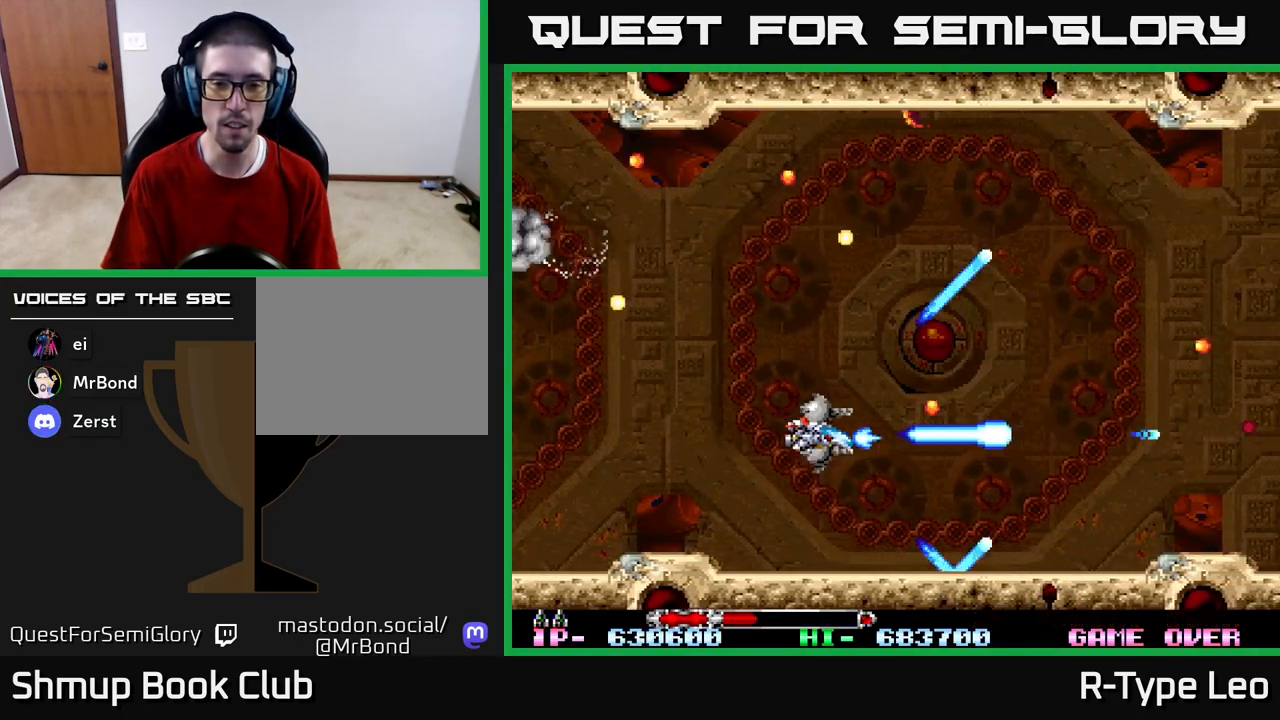
{"buttons": ["R2"], "left_stick": "center", "right_stick": "center", "events": [[17, "DPAD_DOWN", "down"], [133, "DPAD_DOWN", "up"], [133, "DPAD_RIGHT", "down"], [150, "DPAD_RIGHT", "up"], [183, "DPAD_RIGHT", "down"], [417, "DPAD_RIGHT", "up"]]}
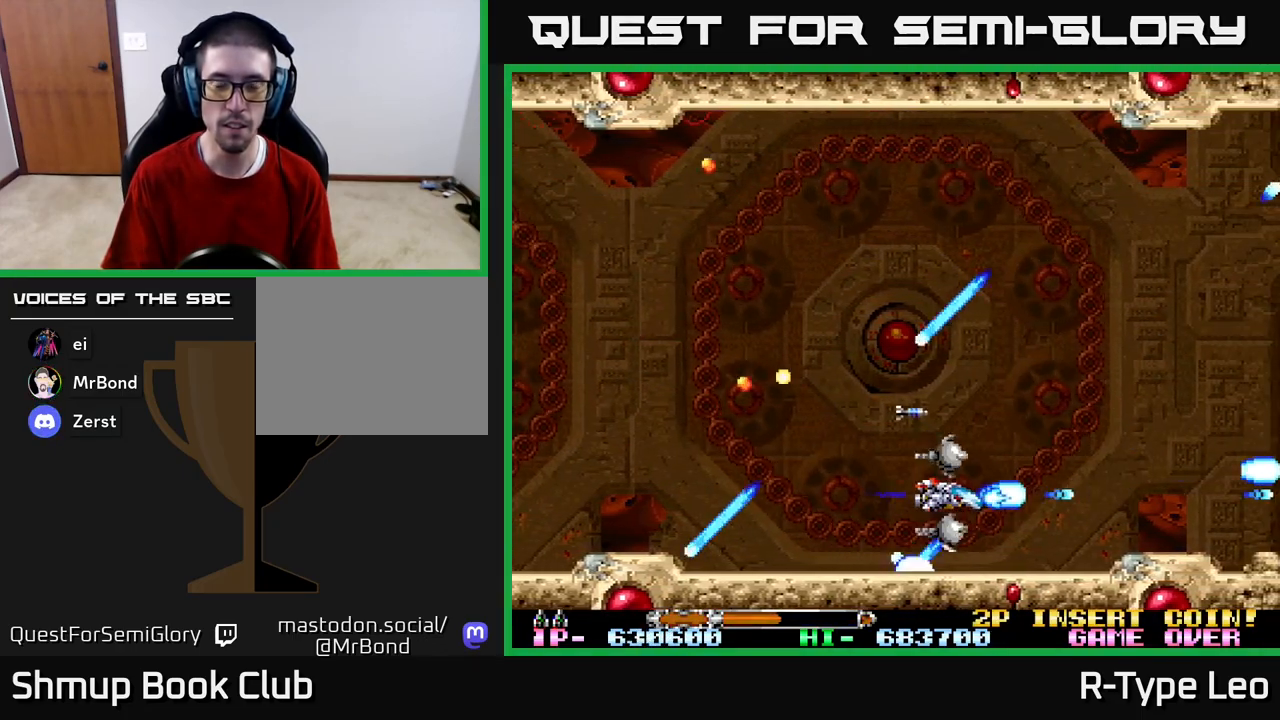
{"buttons": ["R2"], "left_stick": "center", "right_stick": "center", "events": [[33, "DPAD_UP", "down"], [383, "DPAD_UP", "up"]]}
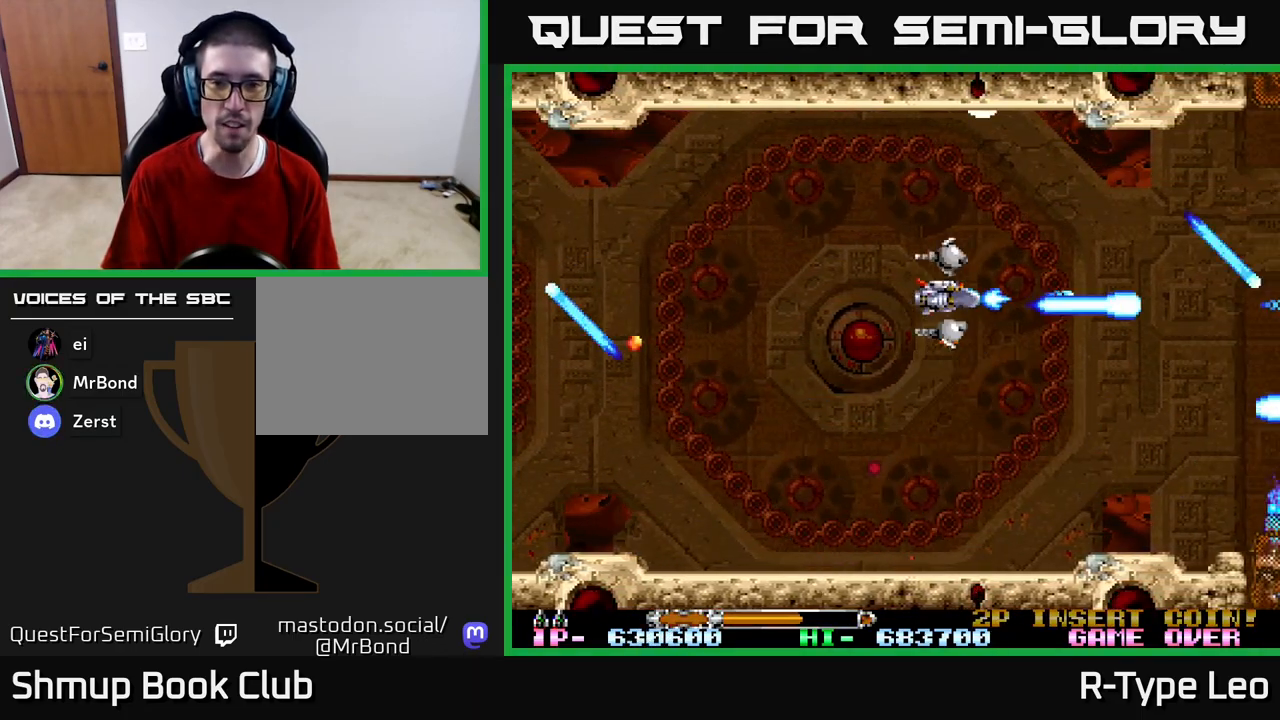
{"buttons": ["R2", "DPAD_DOWN"], "left_stick": "center", "right_stick": "center", "events": [[150, "DPAD_LEFT", "down"], [283, "DPAD_LEFT", "up"], [433, "DPAD_DOWN", "down"]]}
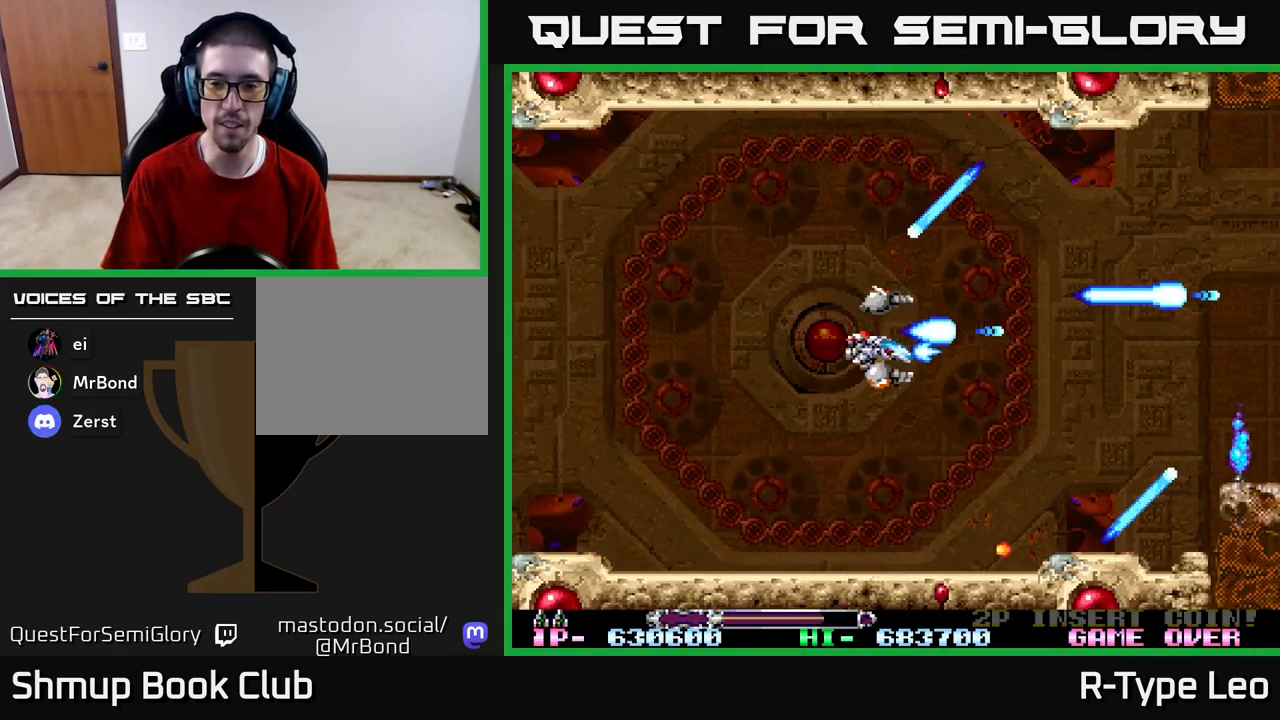
{"buttons": ["R2", "DPAD_UP", "DPAD_RIGHT"], "left_stick": "center", "right_stick": "center", "events": [[67, "DPAD_DOWN", "up"], [250, "DPAD_RIGHT", "down"], [500, "DPAD_UP", "down"]]}
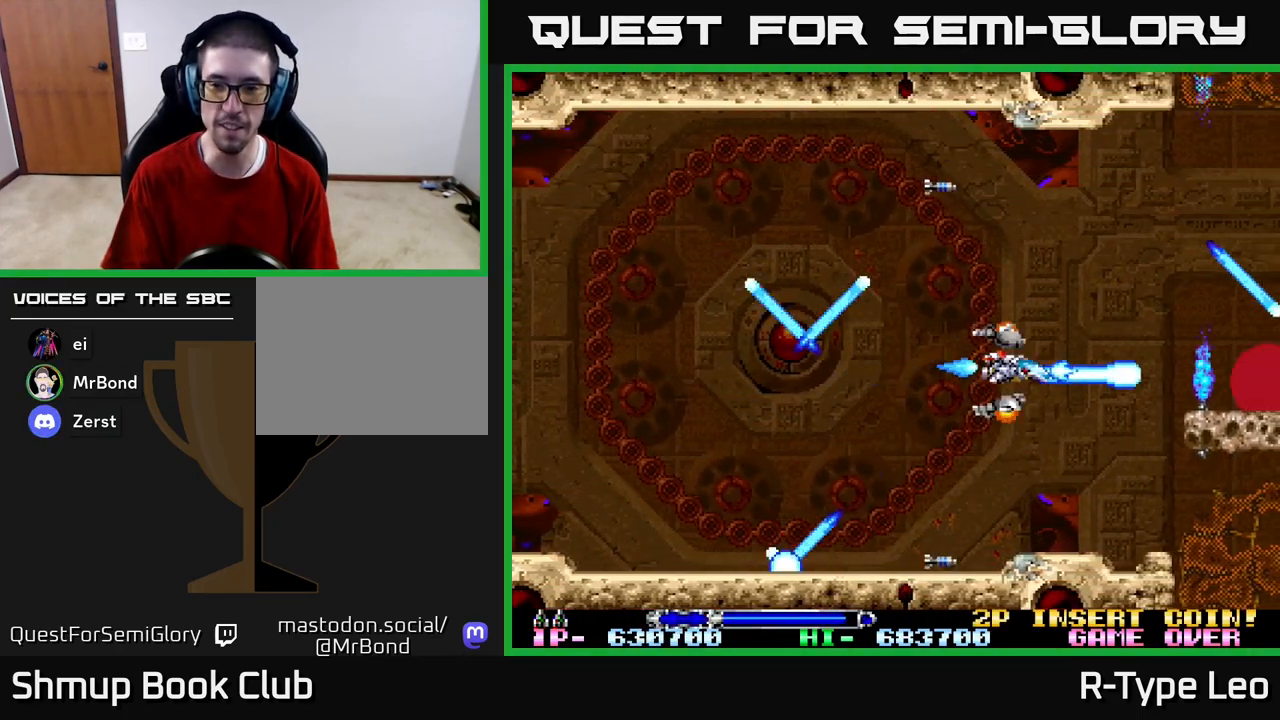
{"buttons": ["R2", "DPAD_LEFT"], "left_stick": "center", "right_stick": "center", "events": [[33, "DPAD_RIGHT", "up"], [83, "DPAD_LEFT", "down"], [150, "DPAD_UP", "up"], [183, "DPAD_LEFT", "up"], [467, "DPAD_LEFT", "down"]]}
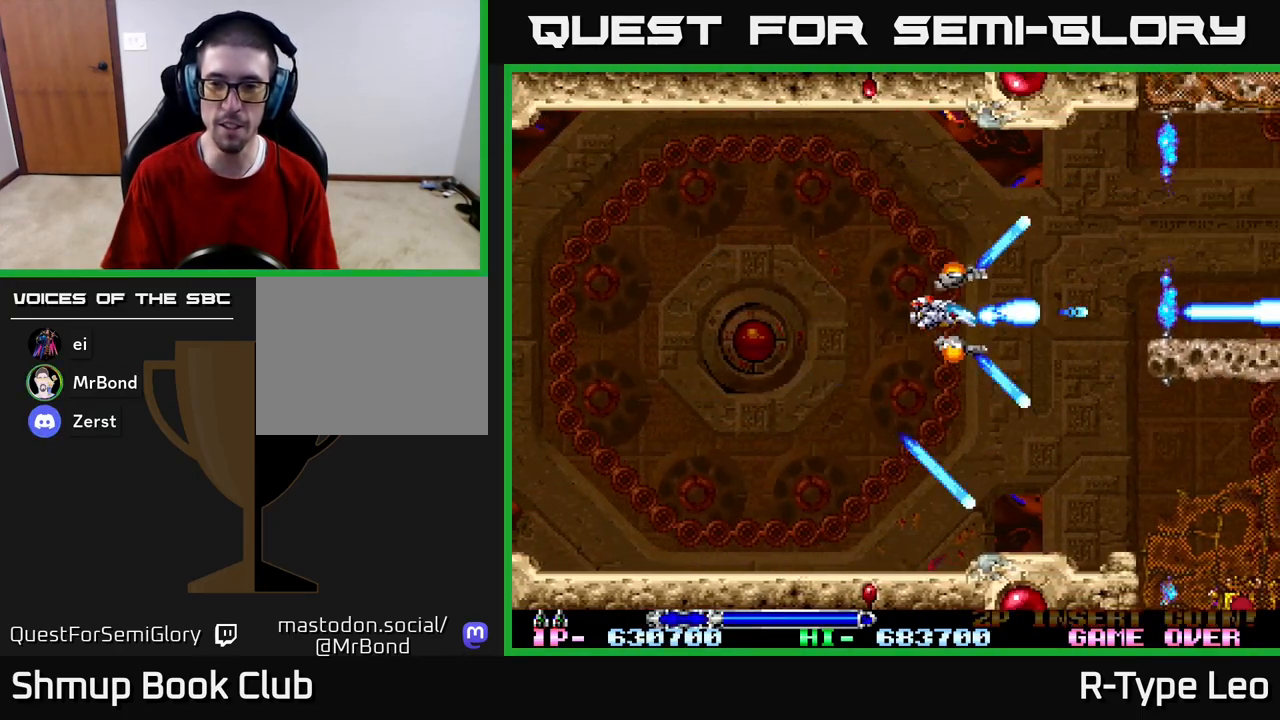
{"buttons": ["R2", "DPAD_DOWN"], "left_stick": "center", "right_stick": "center", "events": [[17, "DPAD_LEFT", "up"], [50, "DPAD_DOWN", "down"], [250, "DPAD_DOWN", "up"], [483, "DPAD_DOWN", "down"]]}
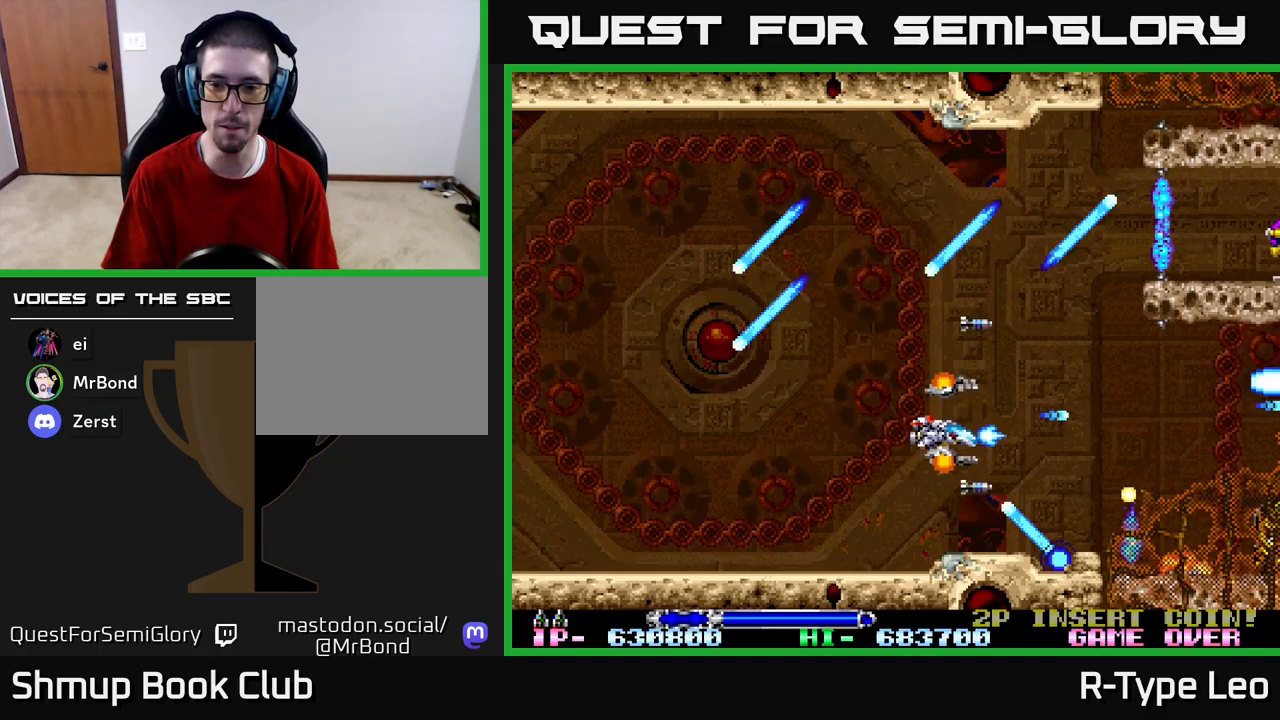
{"buttons": ["R2"], "left_stick": "center", "right_stick": "center", "events": [[67, "DPAD_DOWN", "up"], [117, "DPAD_LEFT", "down"], [167, "DPAD_UP", "down"], [283, "DPAD_UP", "up"], [367, "DPAD_LEFT", "up"]]}
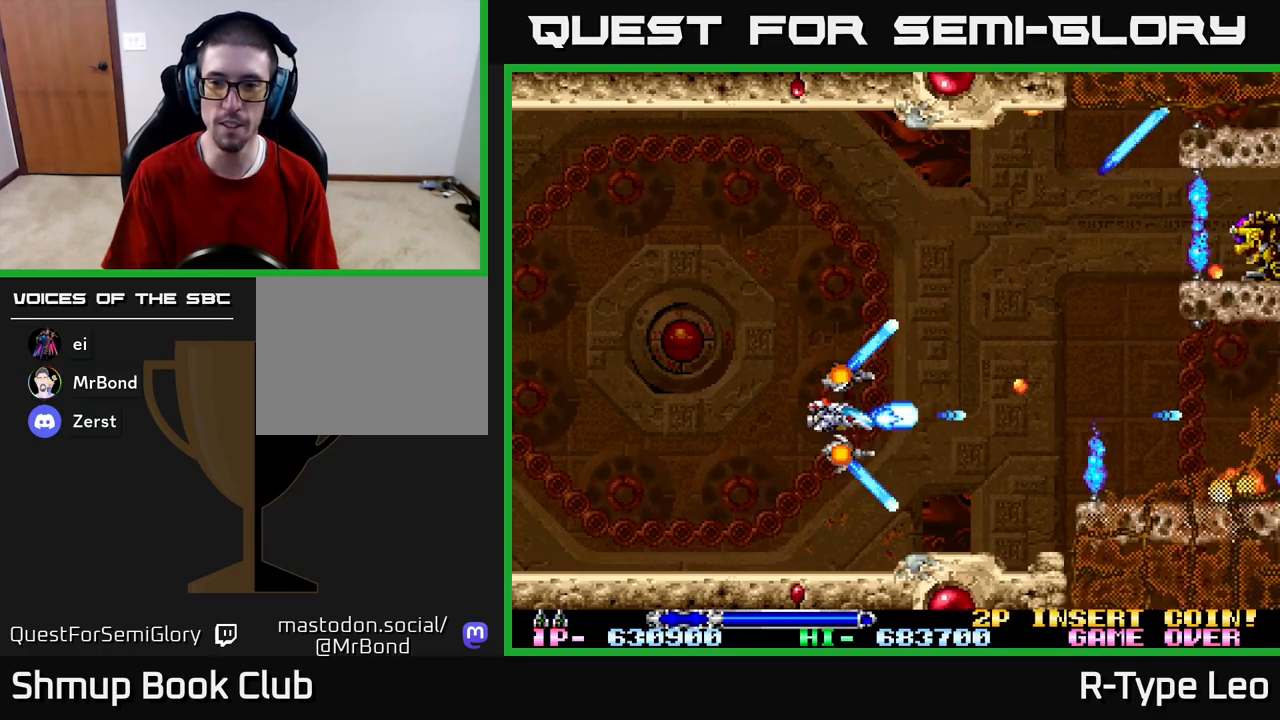
{"buttons": ["R2", "DPAD_UP", "DPAD_RIGHT"], "left_stick": "center", "right_stick": "center", "events": [[17, "DPAD_DOWN", "down"], [150, "DPAD_DOWN", "up"], [333, "DPAD_RIGHT", "down"], [433, "DPAD_UP", "down"]]}
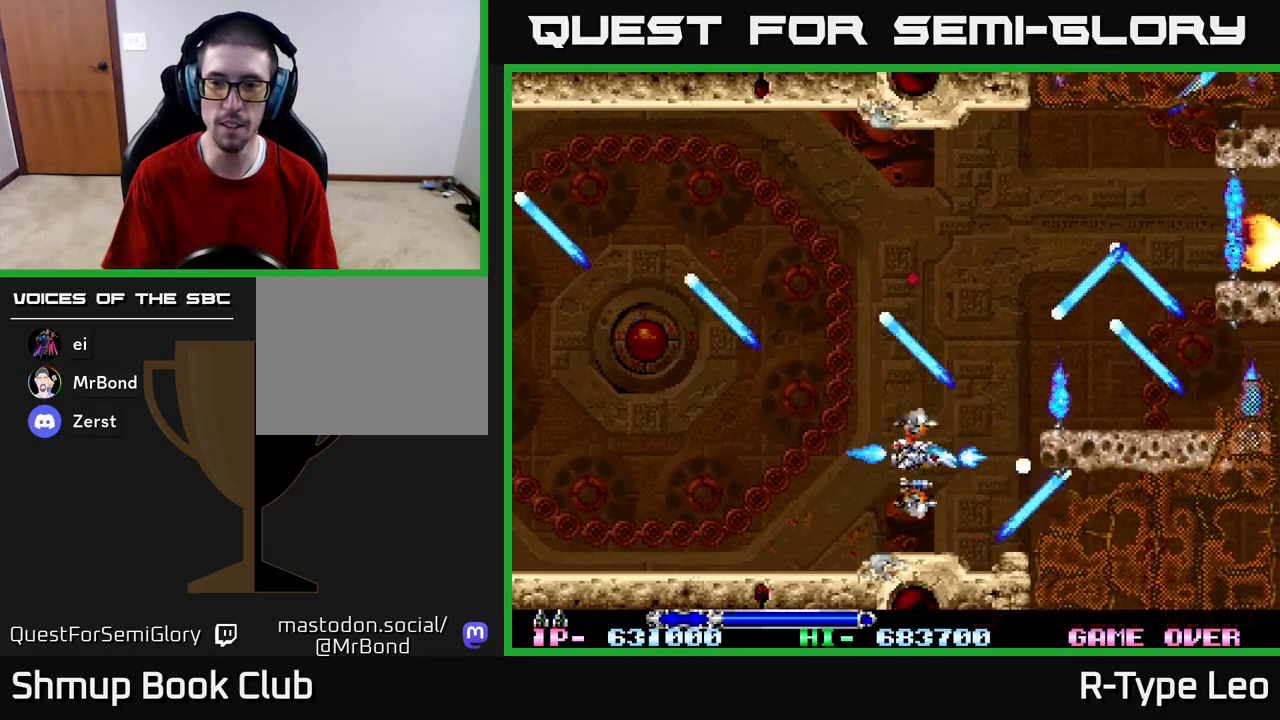
{"buttons": ["R2"], "left_stick": "center", "right_stick": "center", "events": [[17, "DPAD_RIGHT", "up"], [150, "DPAD_UP", "up"], [200, "DPAD_LEFT", "down"], [417, "DPAD_LEFT", "up"]]}
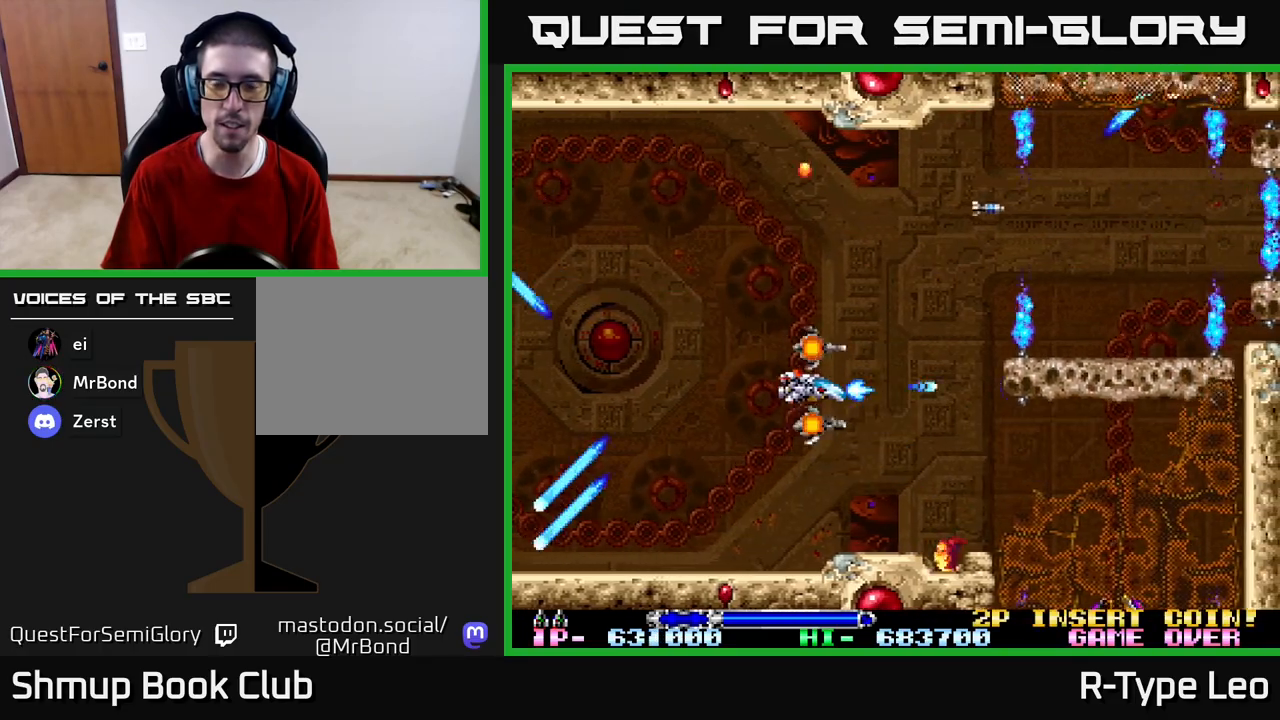
{"buttons": ["R2"], "left_stick": "center", "right_stick": "center", "events": [[67, "DPAD_DOWN", "down"], [167, "DPAD_DOWN", "up"]]}
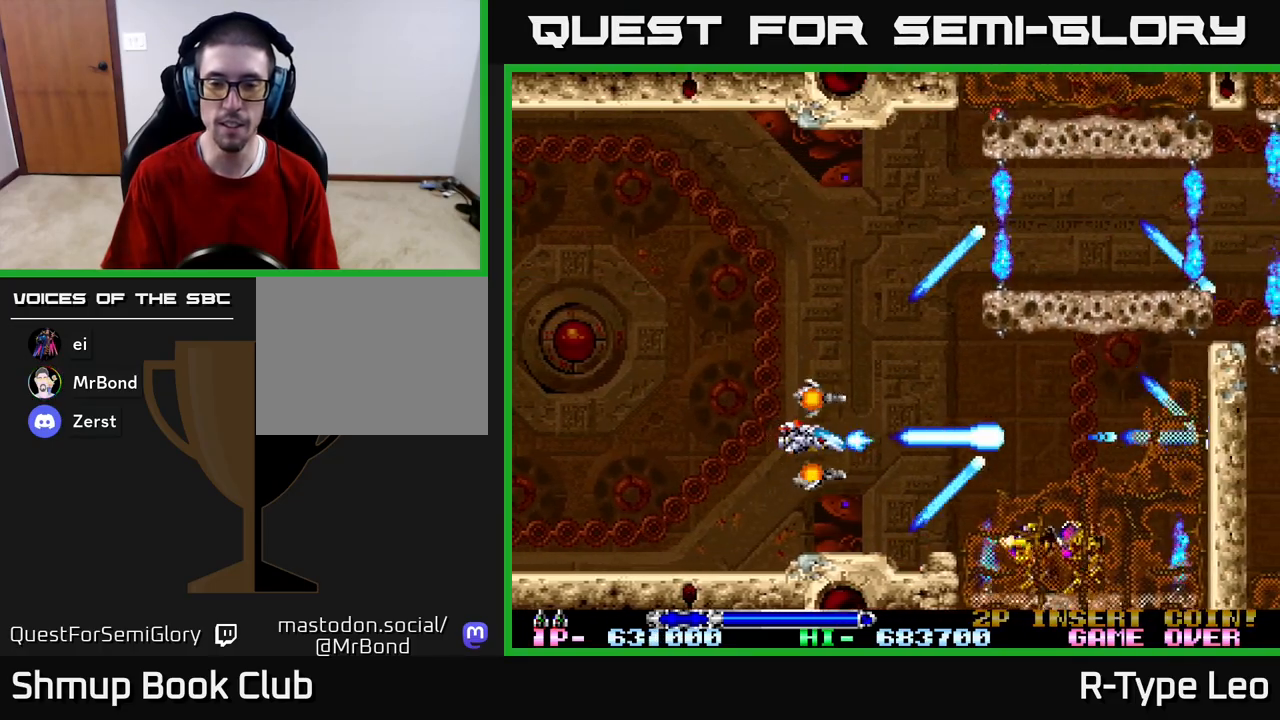
{"buttons": ["R2", "DPAD_LEFT"], "left_stick": "center", "right_stick": "center", "events": [[267, "DPAD_LEFT", "down"]]}
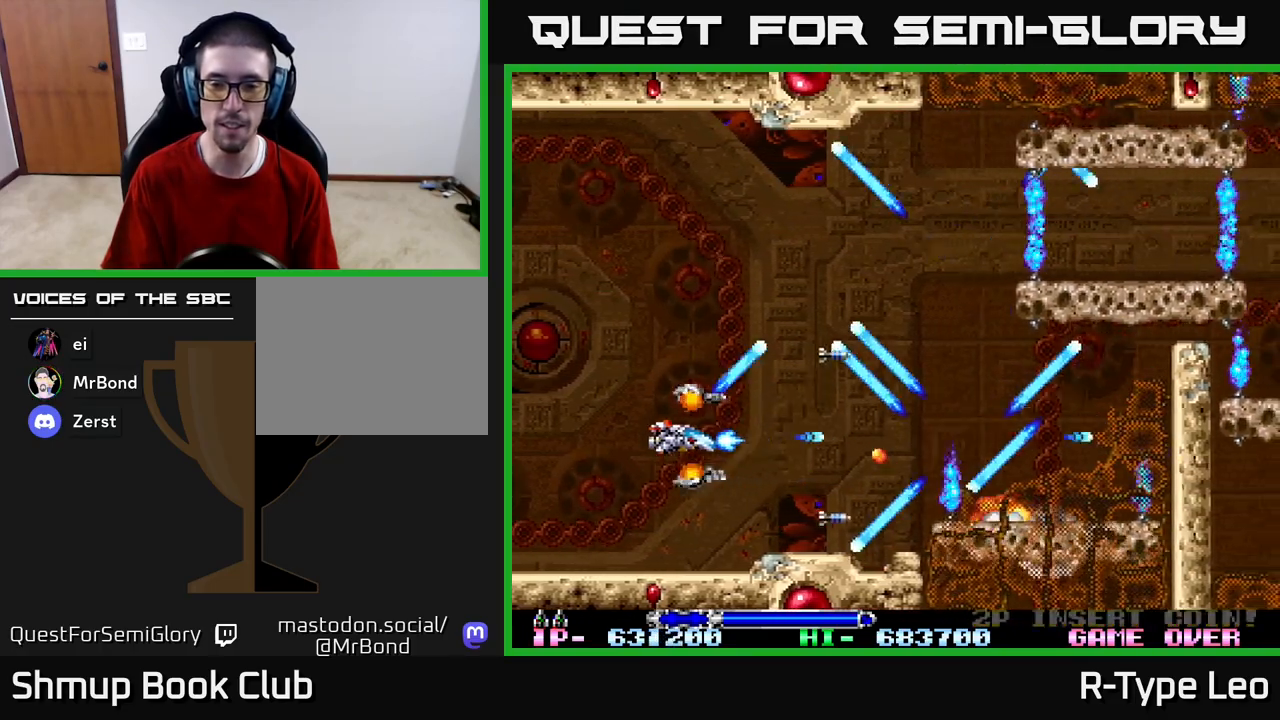
{"buttons": ["R2"], "left_stick": "center", "right_stick": "center", "events": [[50, "DPAD_LEFT", "up"], [333, "DPAD_DOWN", "down"], [400, "DPAD_RIGHT", "down"], [433, "DPAD_DOWN", "up"], [450, "DPAD_RIGHT", "up"]]}